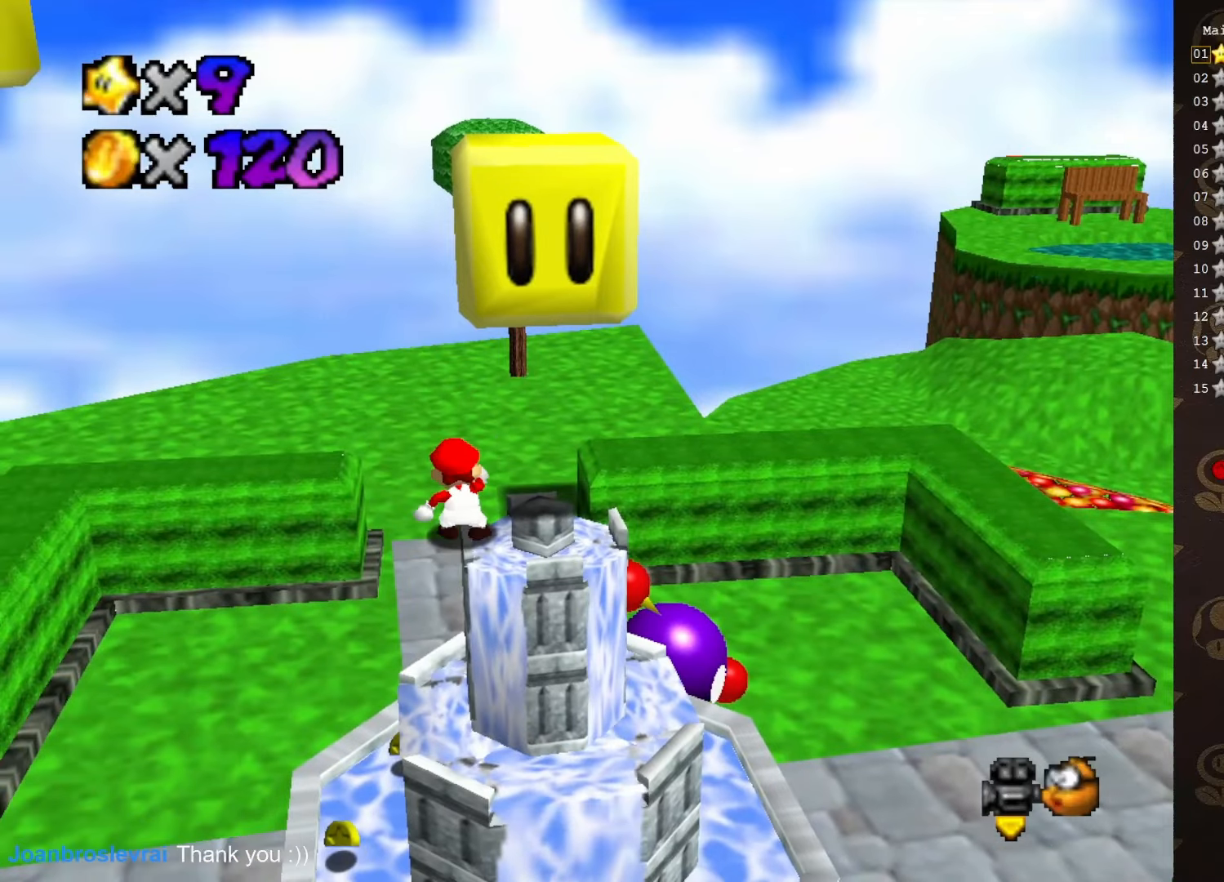
Gameplay with a controller (Nintendo layout); each line is a JSON object with the inputs held at the frame after it. "events" lists button and stick changes between this image and that frame as [ms after this image, input, new state], when the widget could be followed in between. Not read: L3 R3 Z.
{"buttons": [], "left_stick": "center", "events": []}
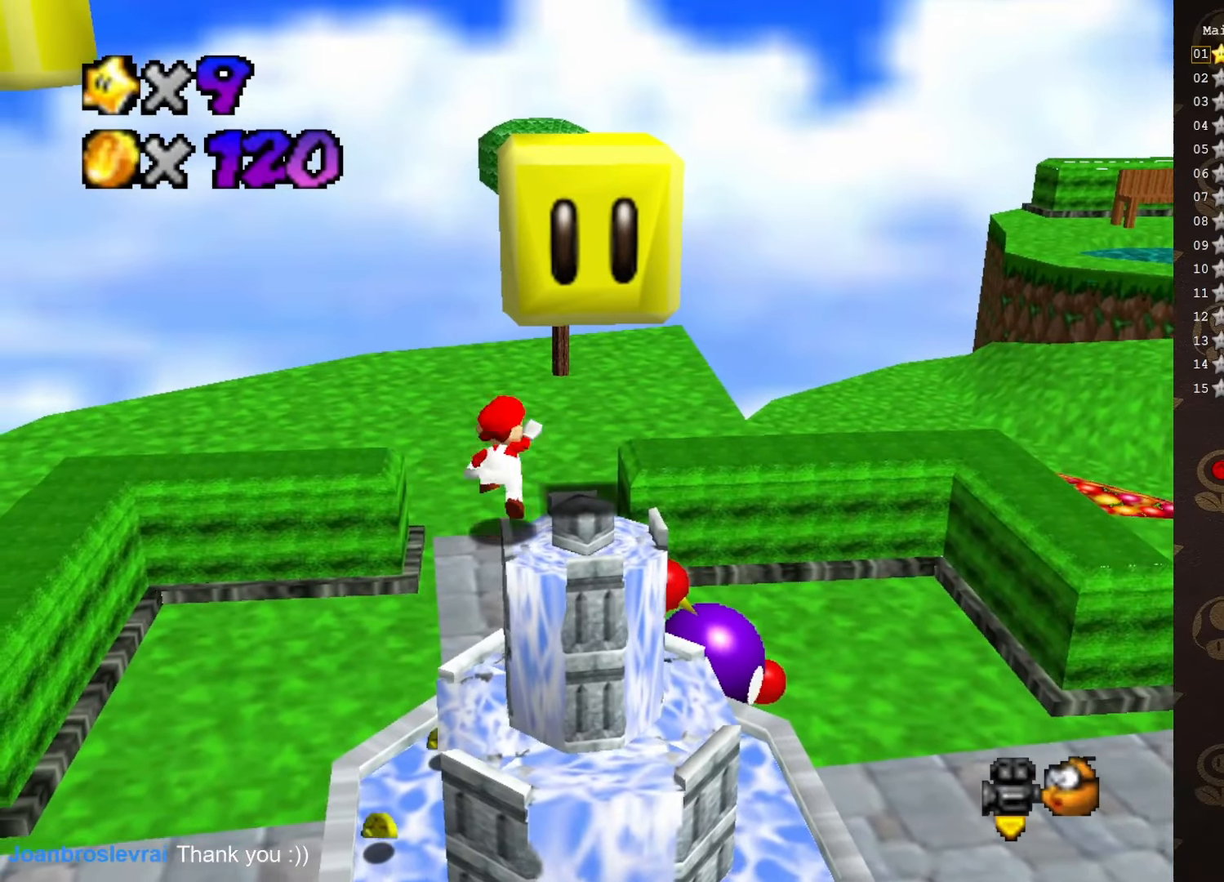
{"buttons": [], "left_stick": "center", "events": [[33, "A", "down"], [116, "A", "up"], [166, "left_stick", "down"], [333, "left_stick", "center"]]}
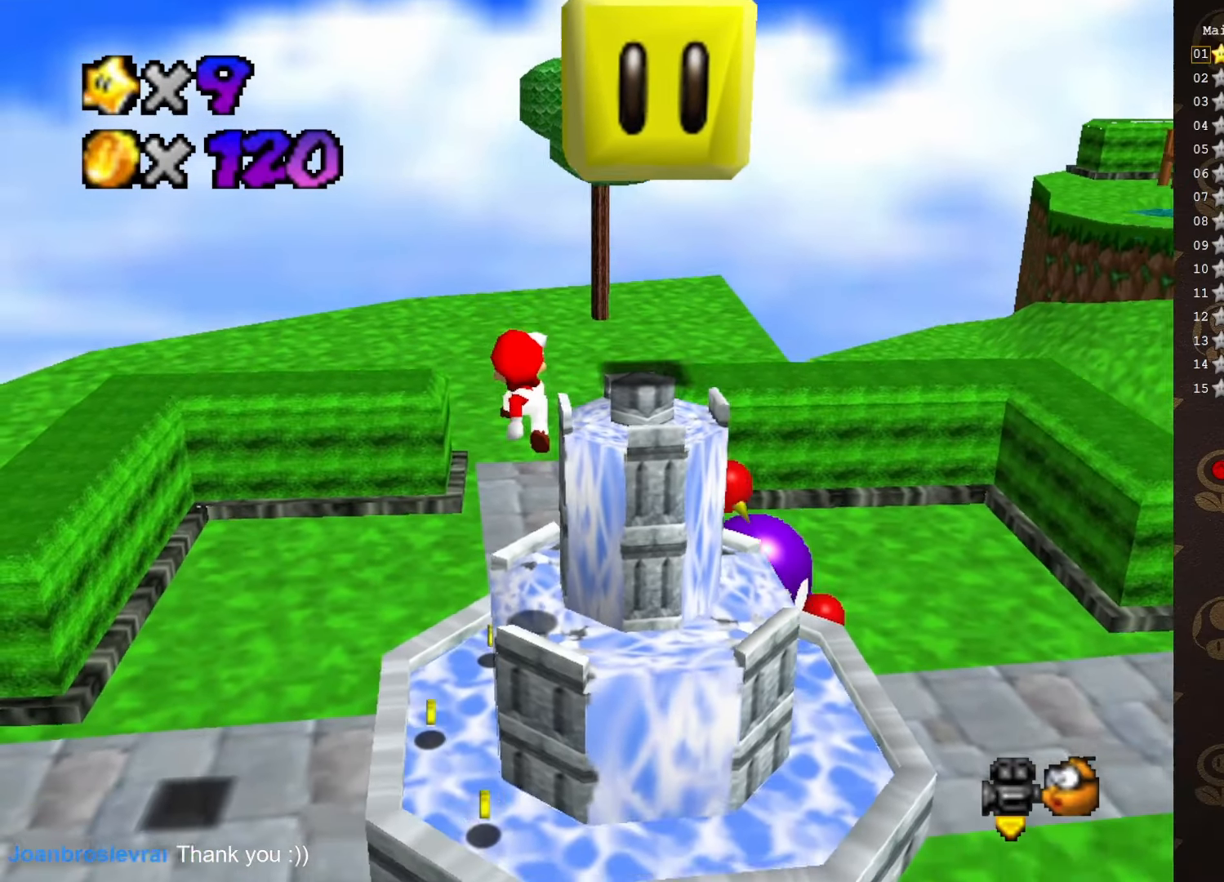
{"buttons": ["A"], "left_stick": "right", "events": [[300, "A", "down"], [483, "left_stick", "right"]]}
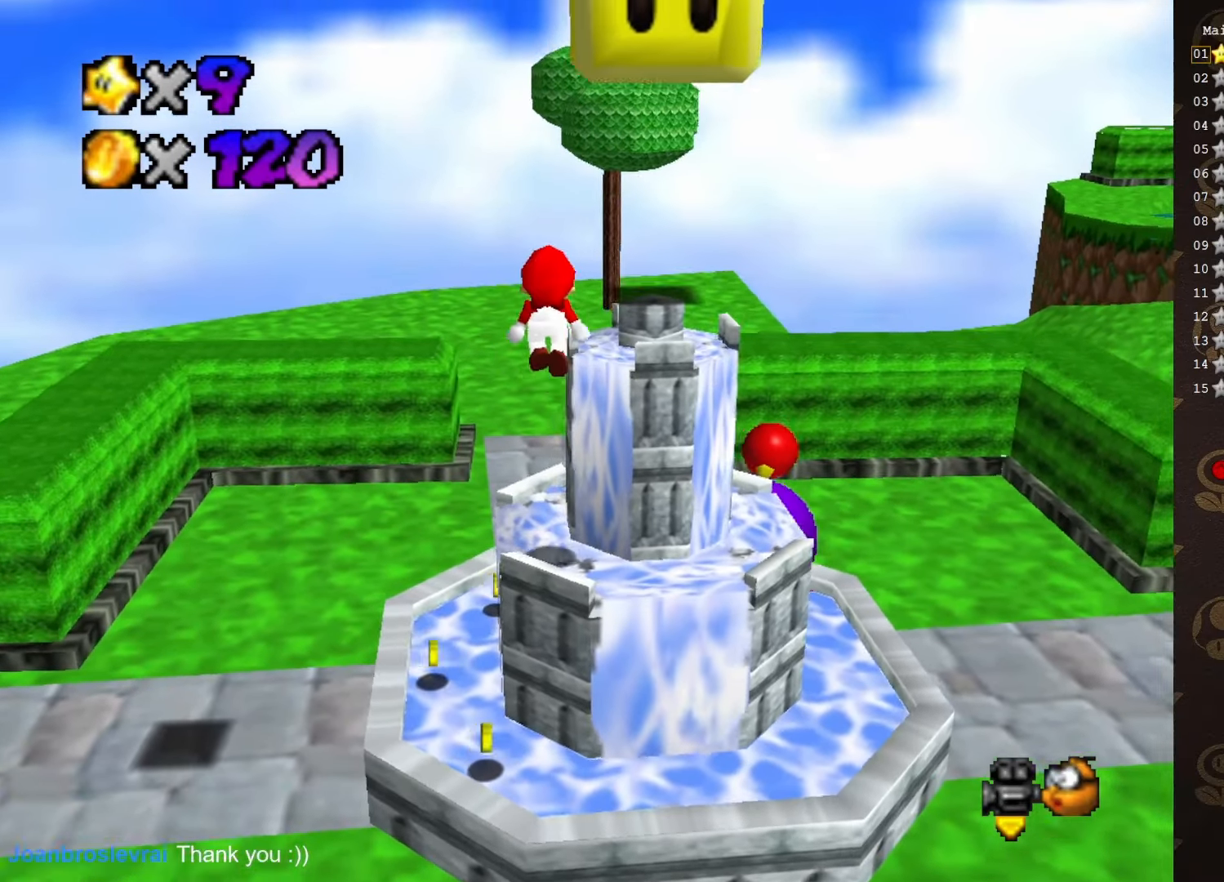
{"buttons": ["A", "B"], "left_stick": "center", "events": [[200, "left_stick", "center"], [416, "B", "down"]]}
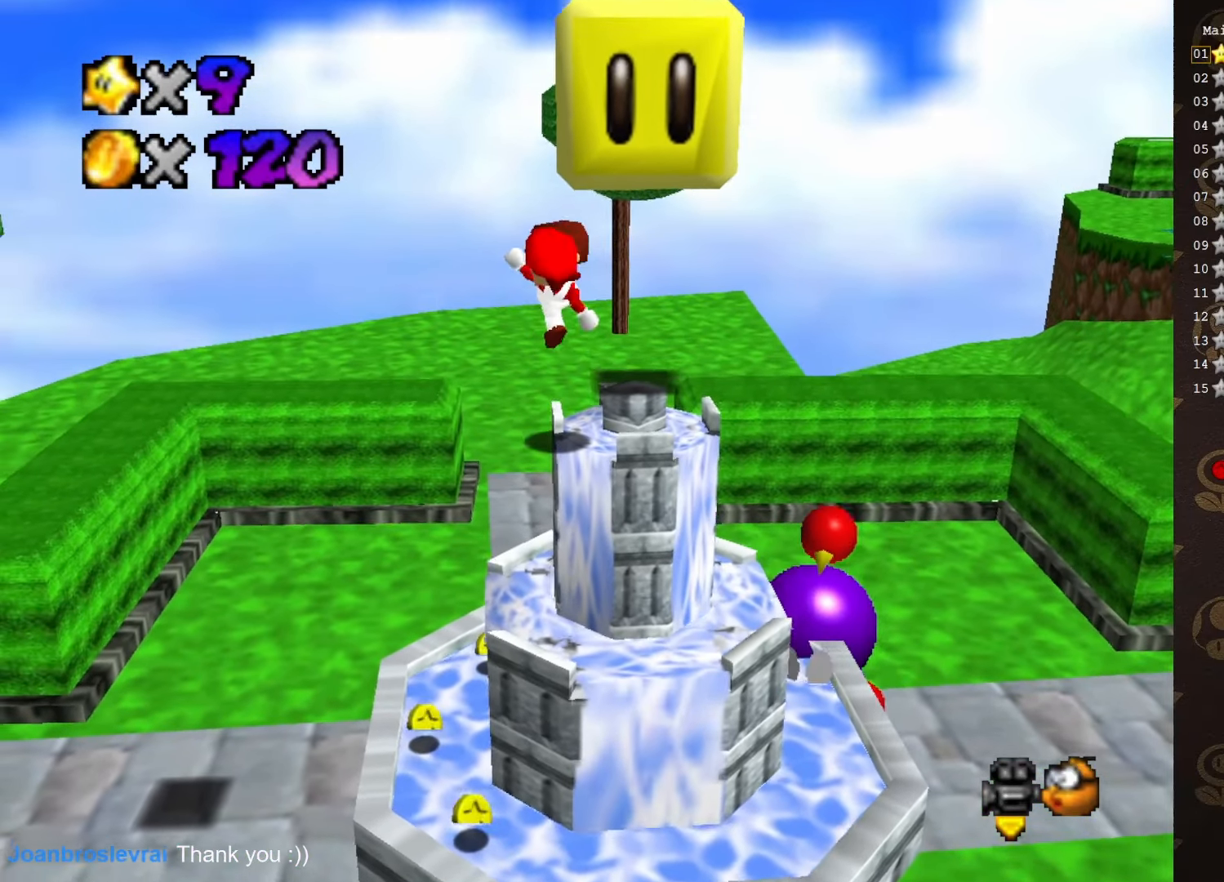
{"buttons": [], "left_stick": "center", "events": [[183, "left_stick", "down"], [316, "A", "up"], [316, "B", "up"], [433, "left_stick", "center"]]}
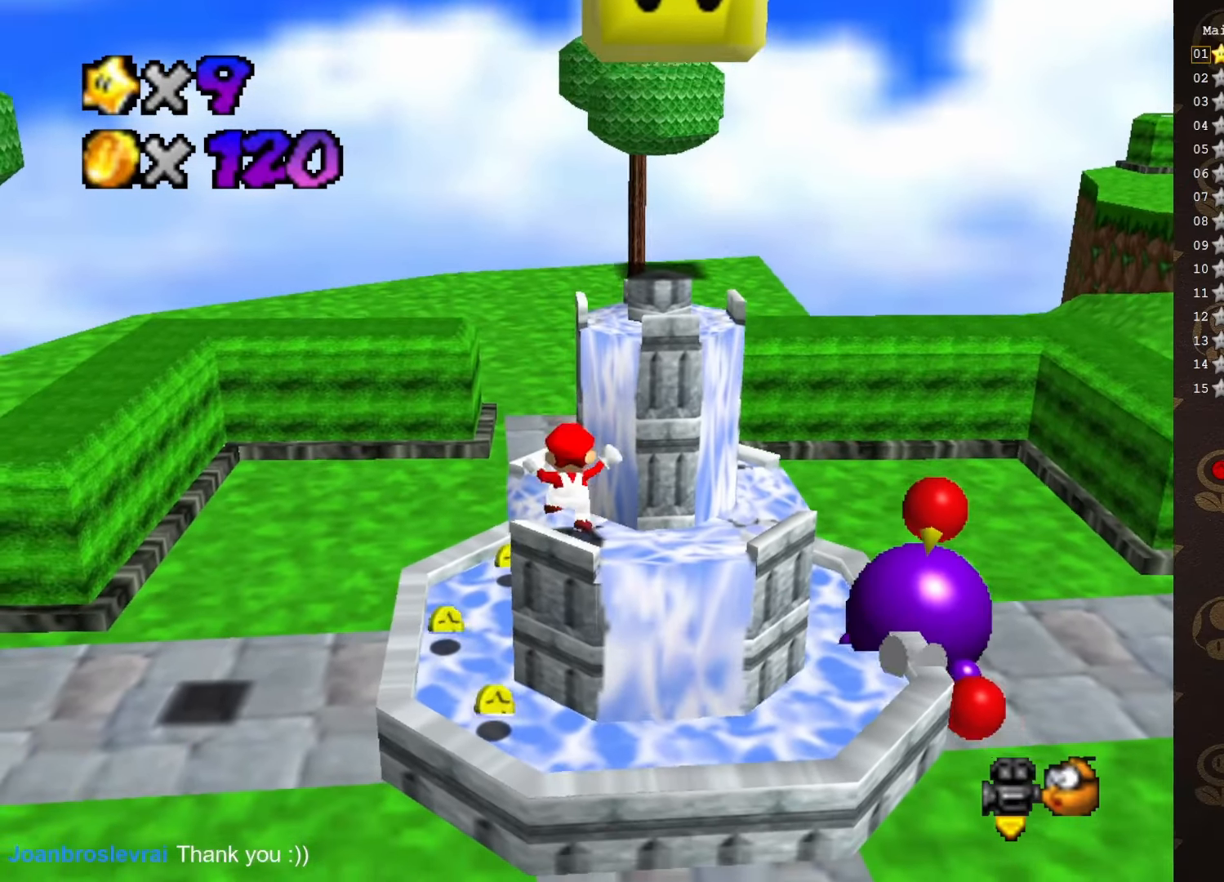
{"buttons": [], "left_stick": "down", "events": [[366, "A", "down"], [366, "B", "down"], [450, "A", "up"], [483, "B", "up"], [483, "left_stick", "down"]]}
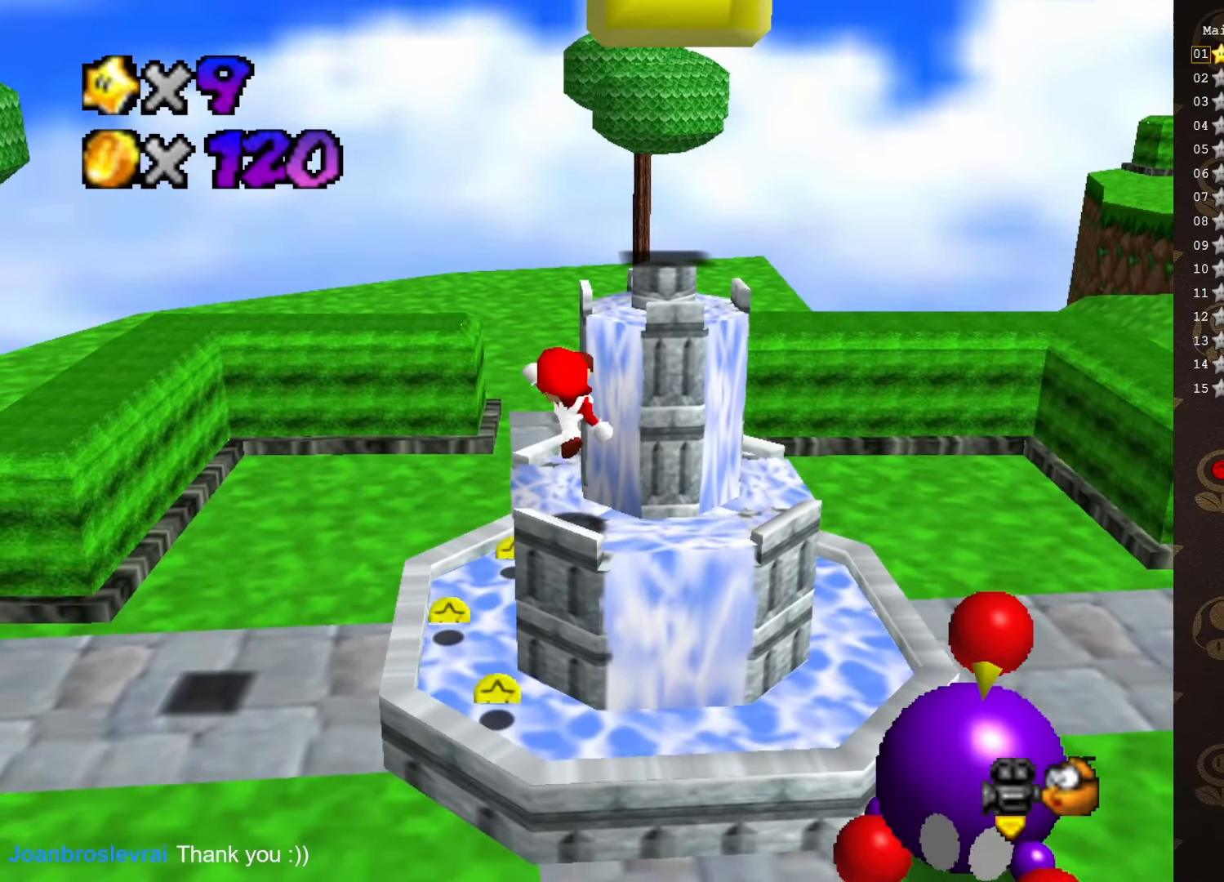
{"buttons": [], "left_stick": "center", "events": [[216, "left_stick", "center"]]}
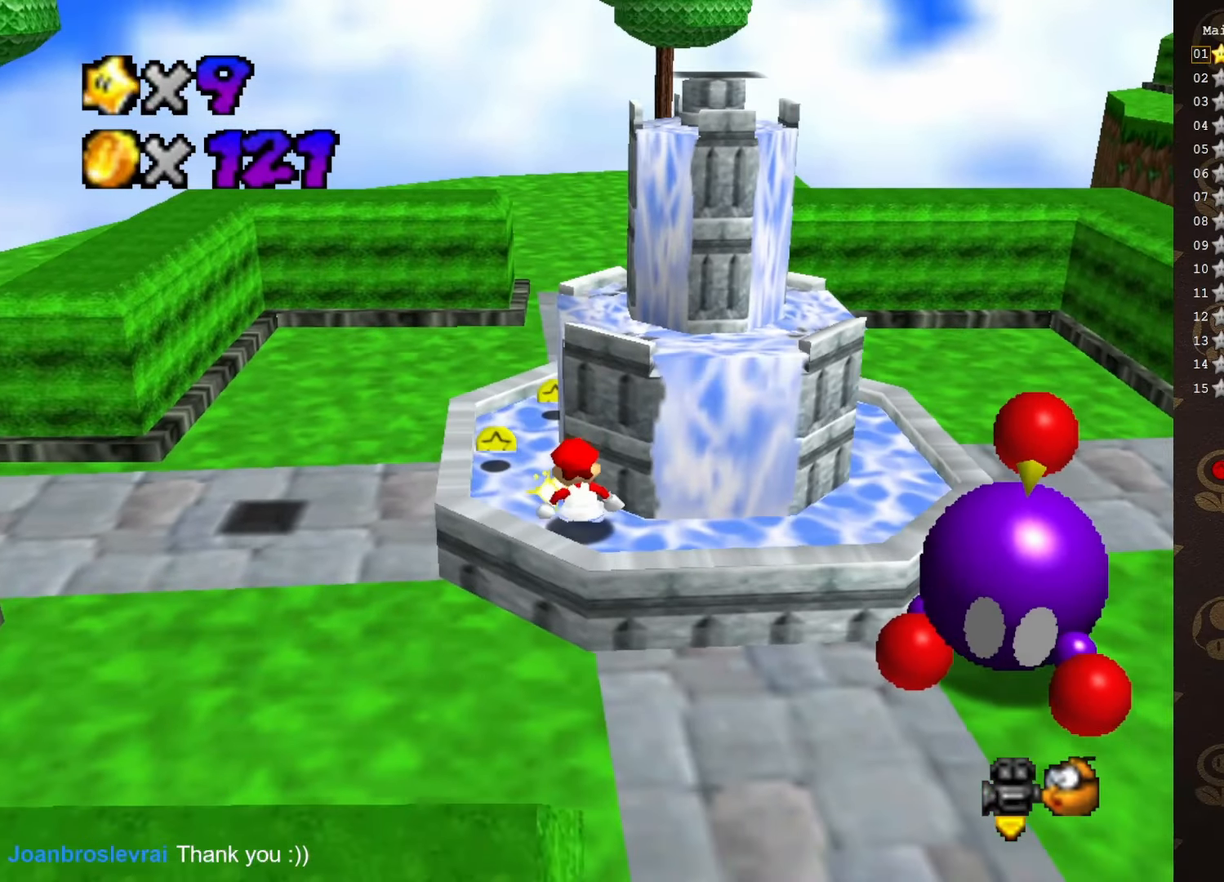
{"buttons": [], "left_stick": "center", "events": []}
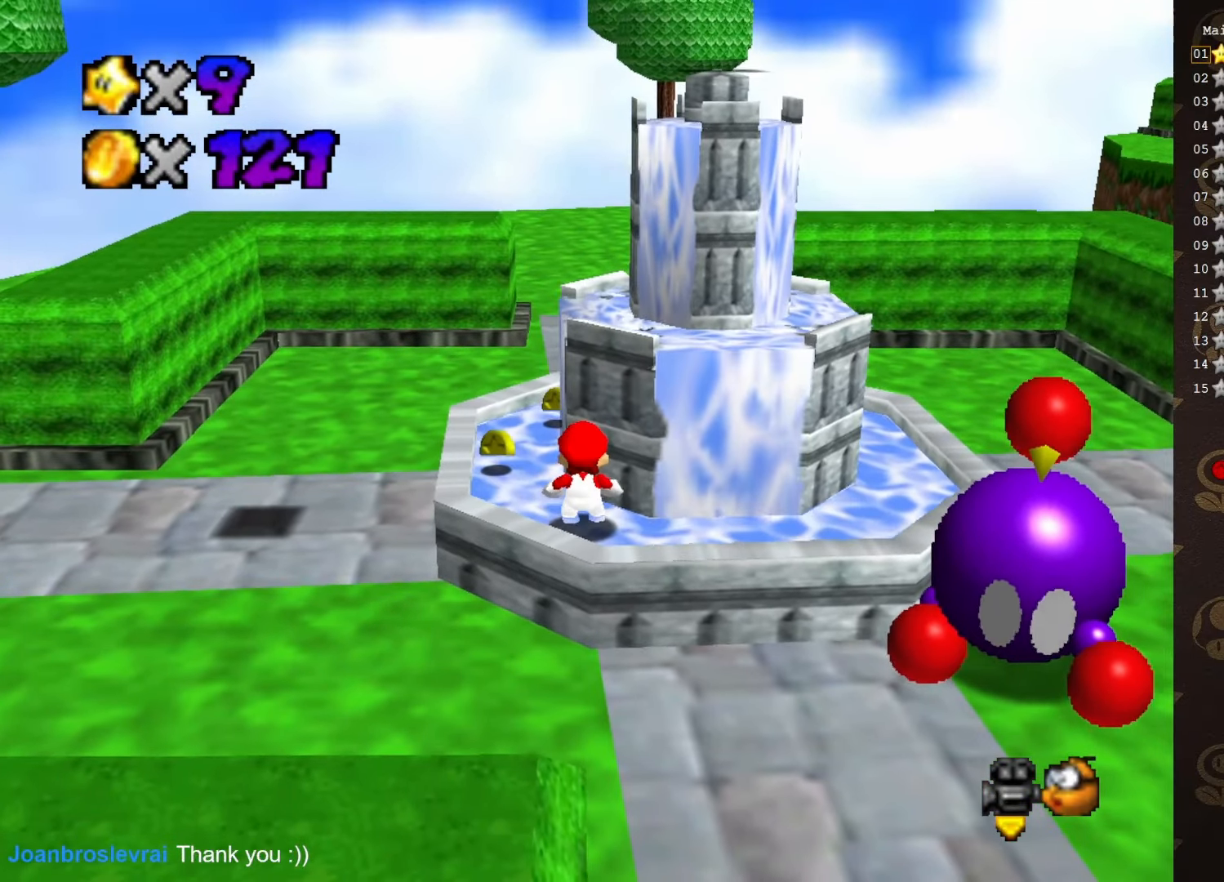
{"buttons": ["A", "B"], "left_stick": "up-right", "events": [[100, "A", "down"], [350, "left_stick", "up"], [466, "B", "down"], [466, "left_stick", "up-right"]]}
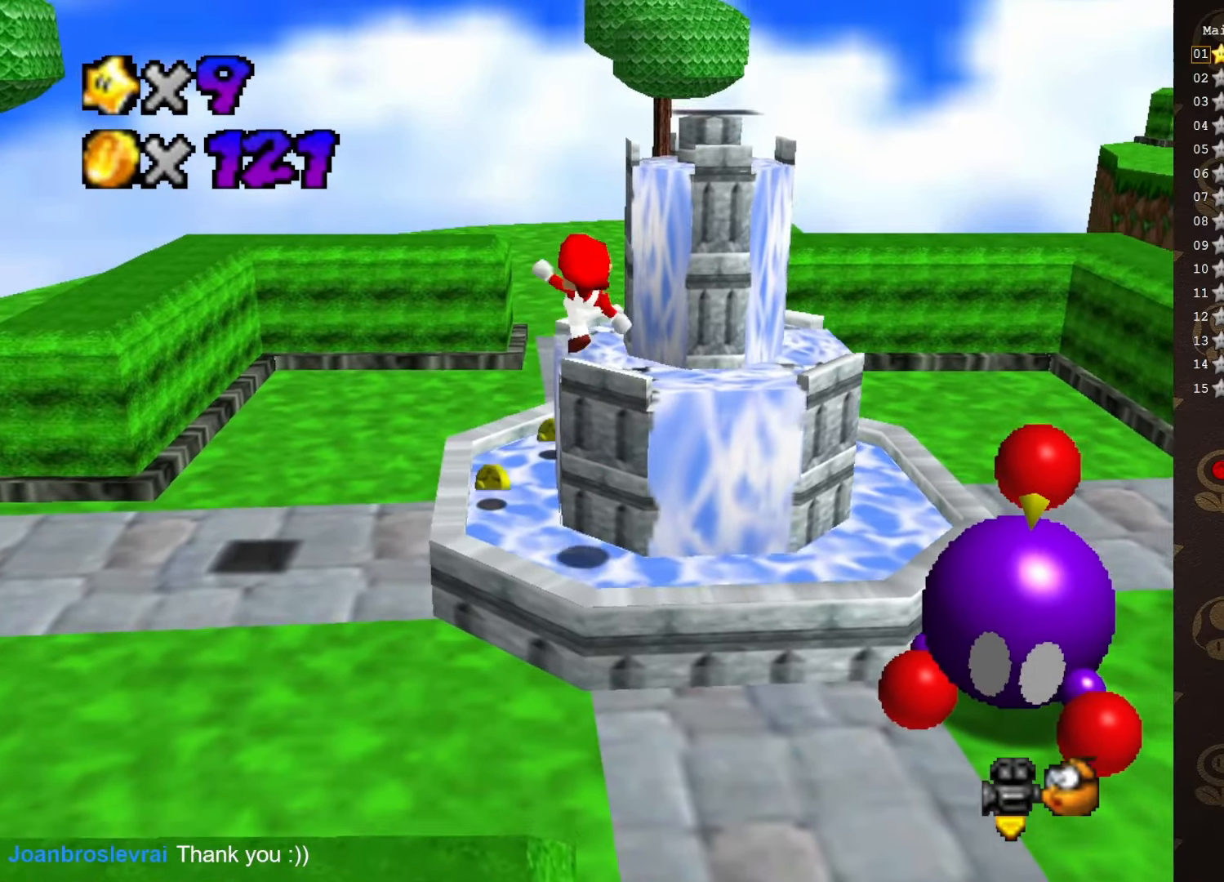
{"buttons": [], "left_stick": "center", "events": [[100, "left_stick", "up"], [133, "B", "up"], [200, "A", "up"], [233, "left_stick", "center"]]}
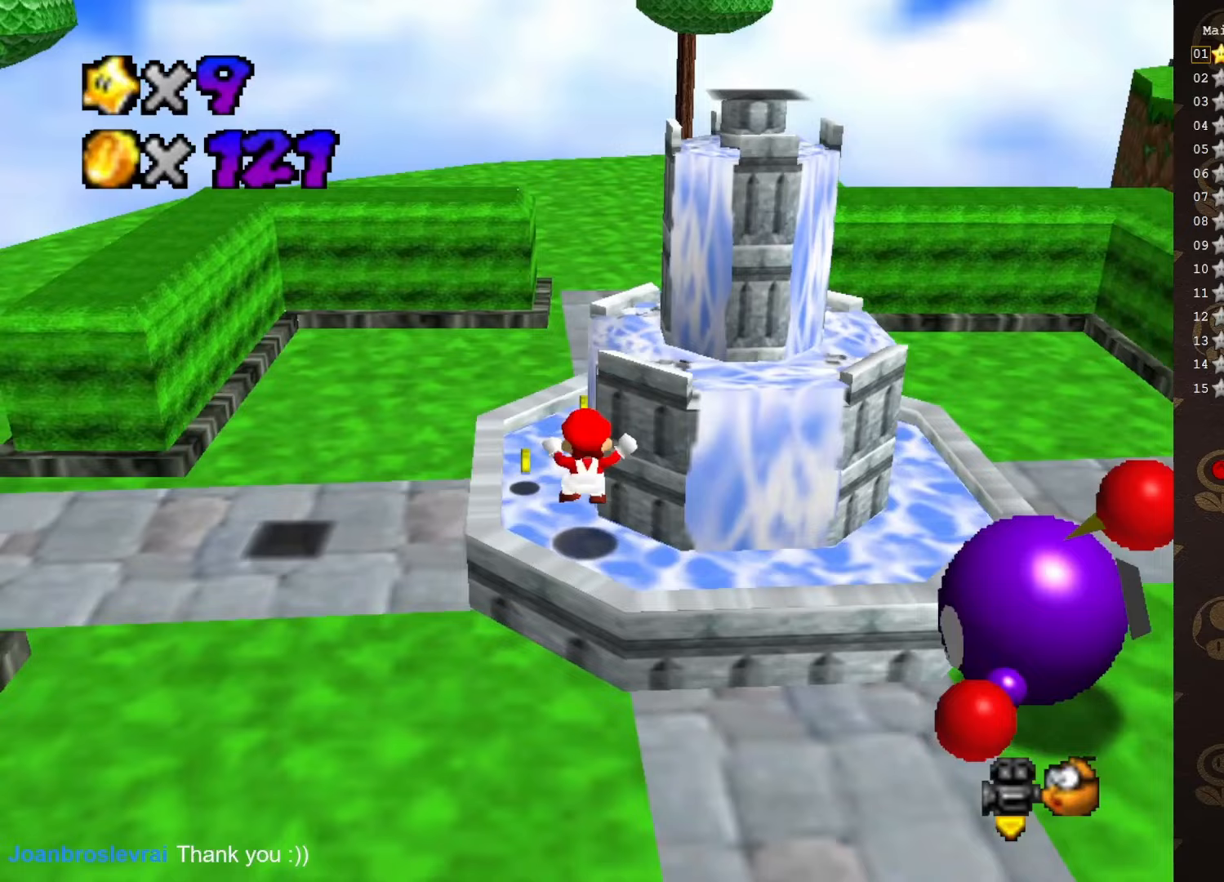
{"buttons": ["A"], "left_stick": "up", "events": [[350, "A", "down"], [500, "left_stick", "up"]]}
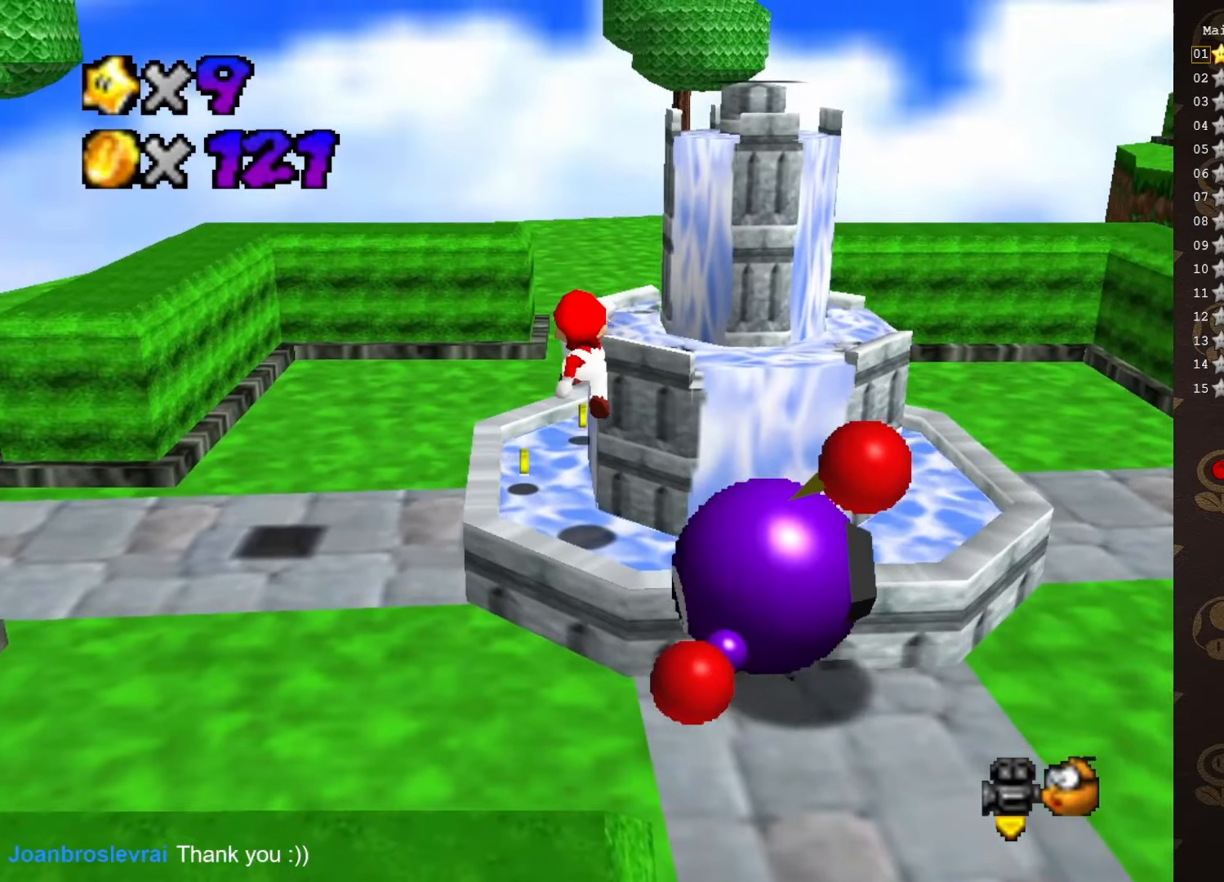
{"buttons": ["A"], "left_stick": "up-right", "events": [[150, "left_stick", "up-right"], [233, "B", "down"], [483, "B", "up"]]}
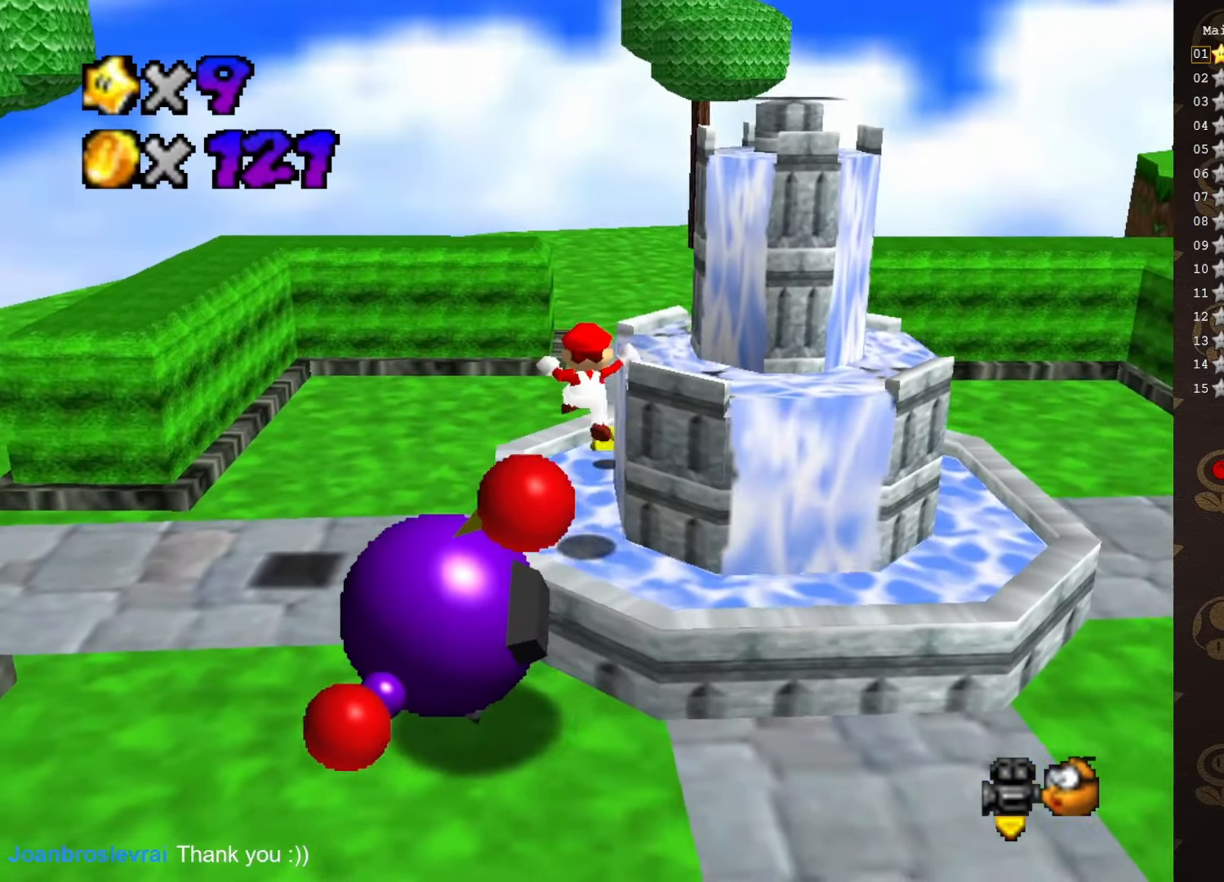
{"buttons": ["A"], "left_stick": "center", "events": [[33, "A", "up"], [50, "left_stick", "center"], [333, "A", "down"]]}
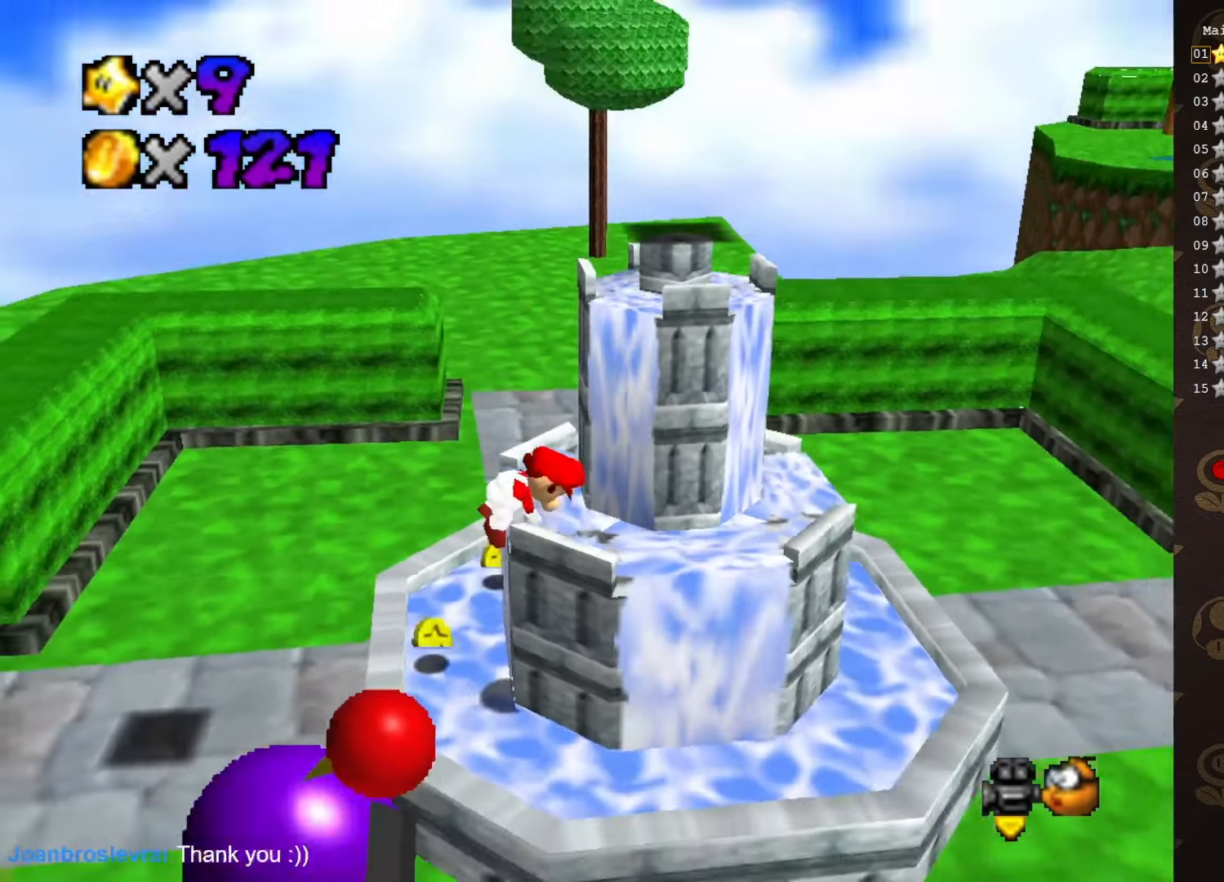
{"buttons": [], "left_stick": "center", "events": [[50, "A", "up"]]}
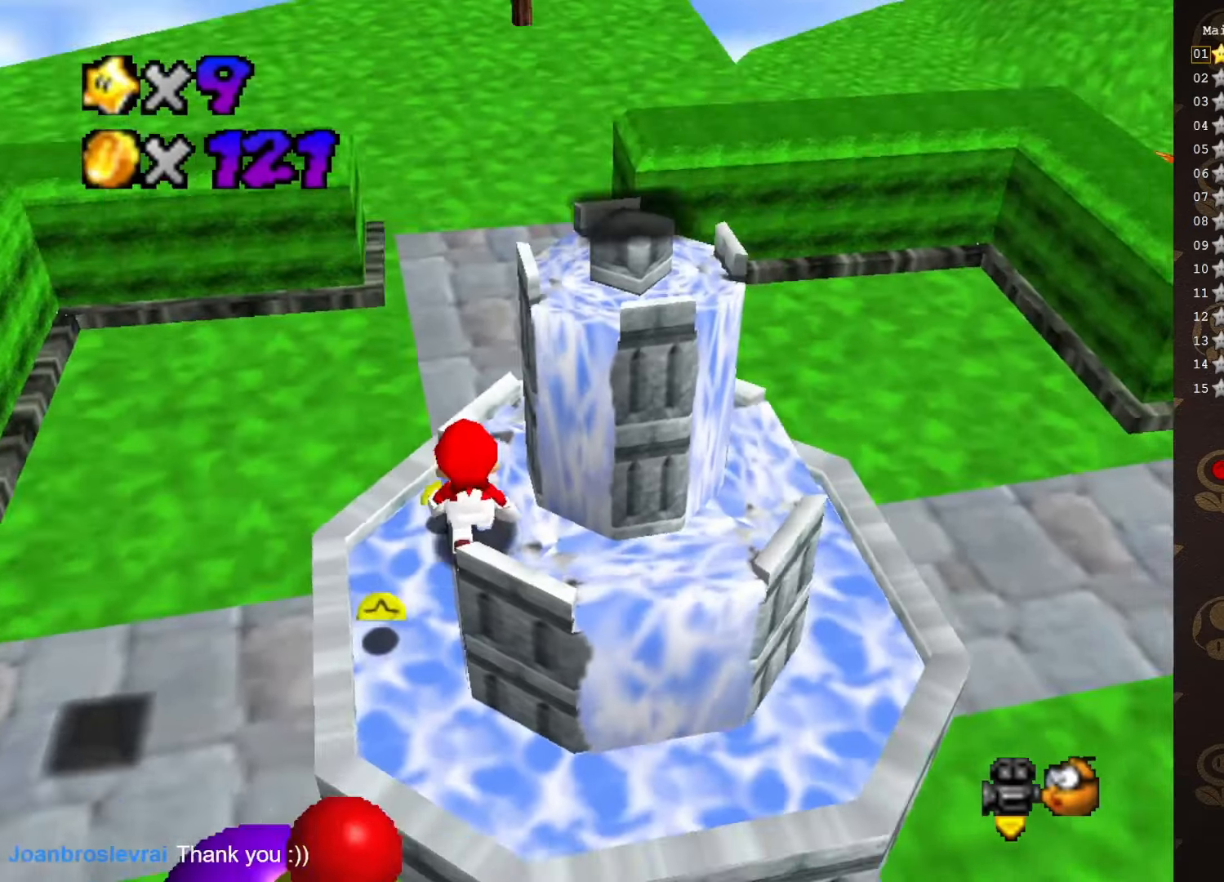
{"buttons": [], "left_stick": "center", "events": [[100, "A", "down"], [167, "A", "up"]]}
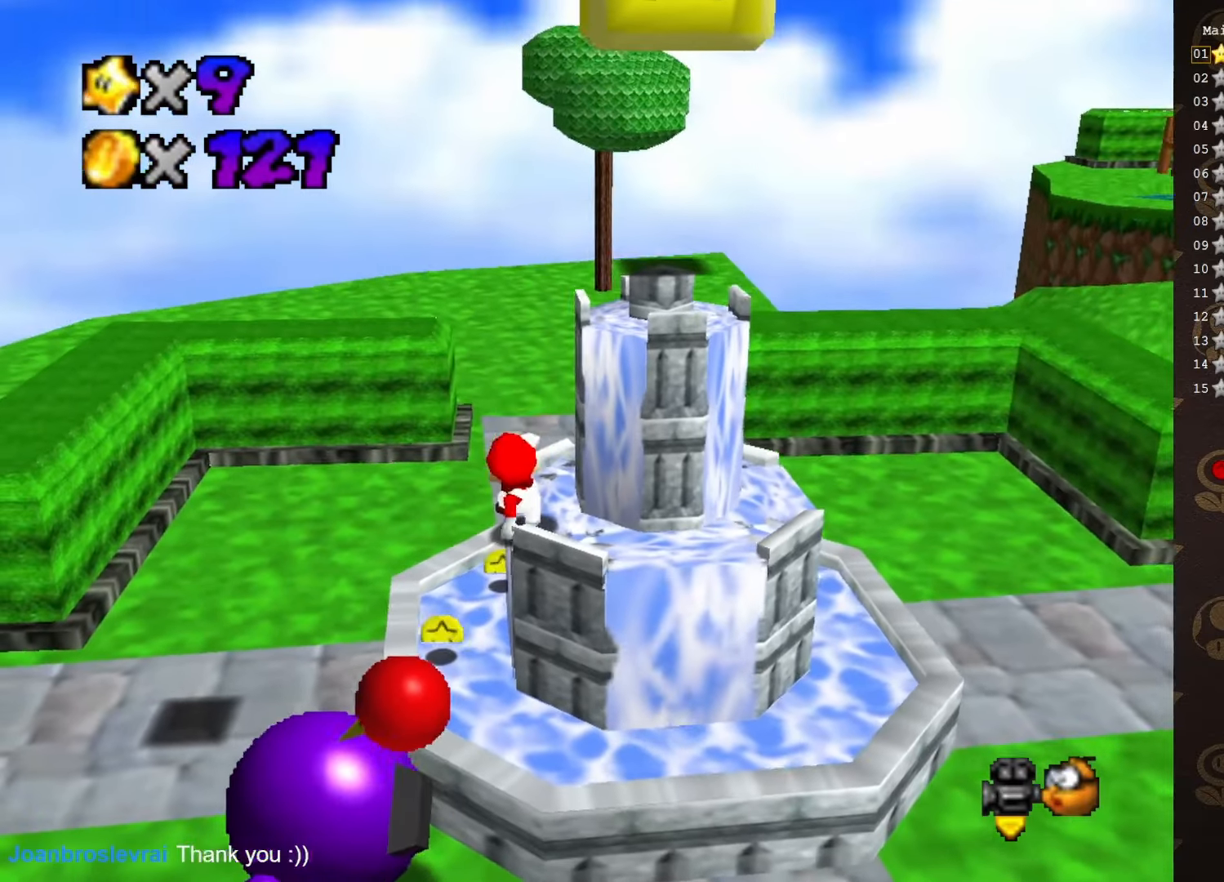
{"buttons": ["A"], "left_stick": "center", "events": [[100, "A", "down"], [150, "left_stick", "right"], [417, "left_stick", "center"]]}
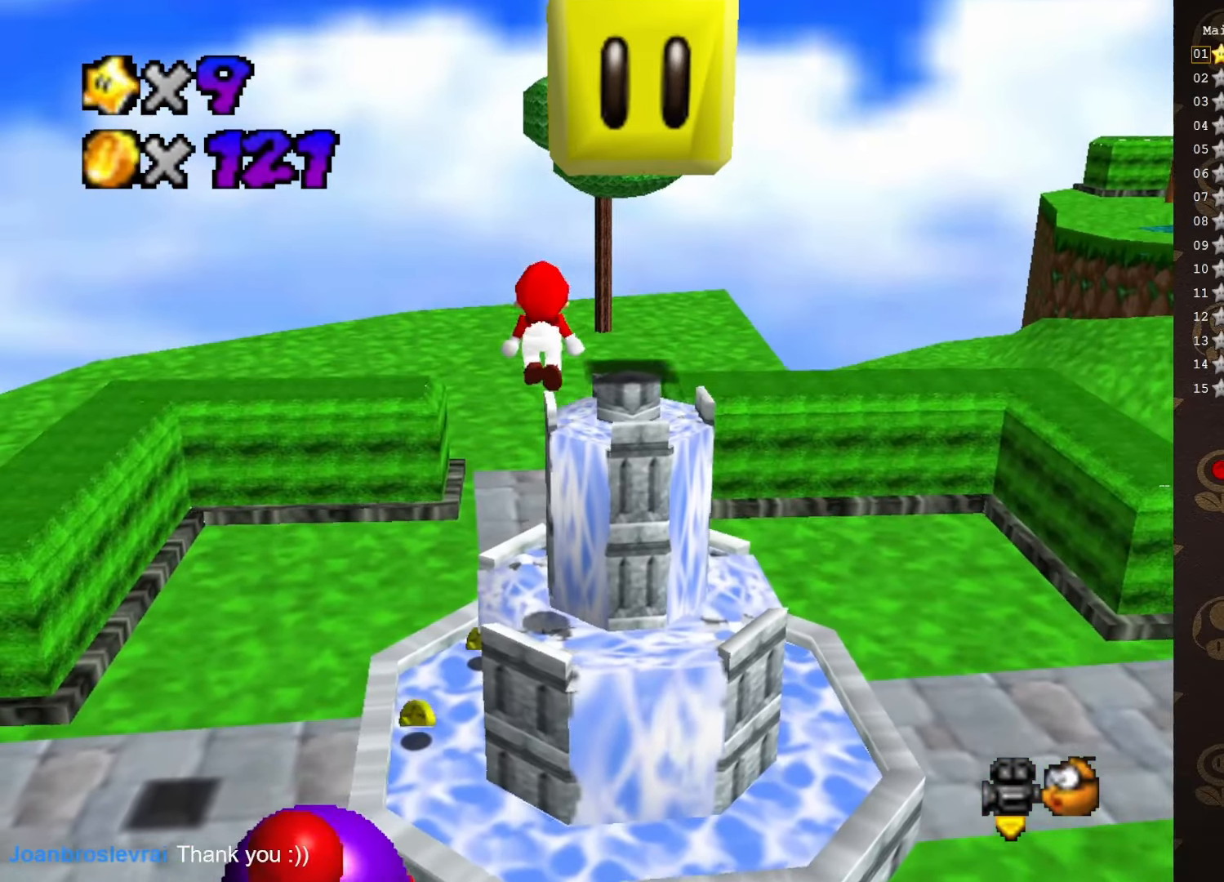
{"buttons": [], "left_stick": "up-left", "events": [[33, "B", "down"], [217, "left_stick", "up-right"], [250, "B", "up"], [317, "A", "up"], [383, "left_stick", "up"], [500, "left_stick", "up-left"]]}
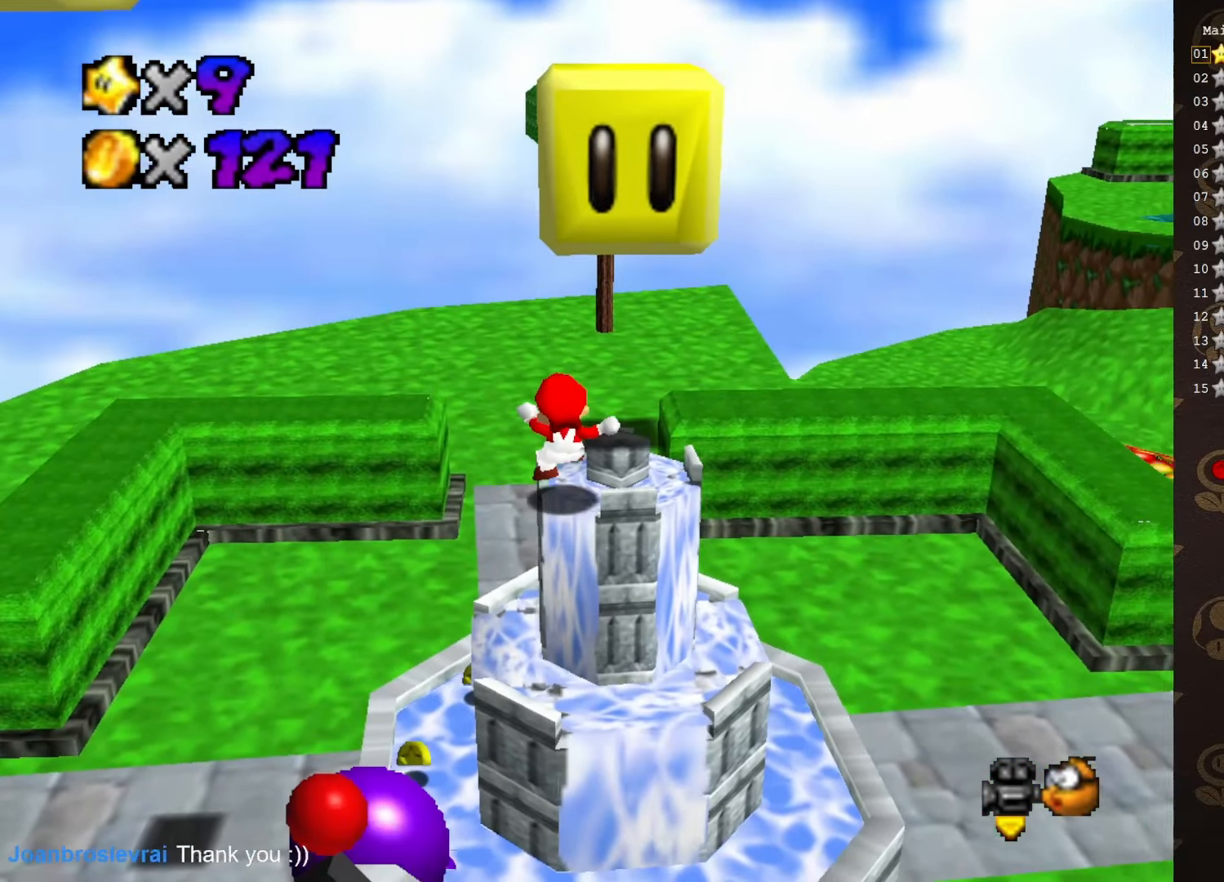
{"buttons": ["A"], "left_stick": "down-right", "events": [[33, "A", "down"], [67, "left_stick", "left"], [183, "left_stick", "down"], [233, "left_stick", "down-right"]]}
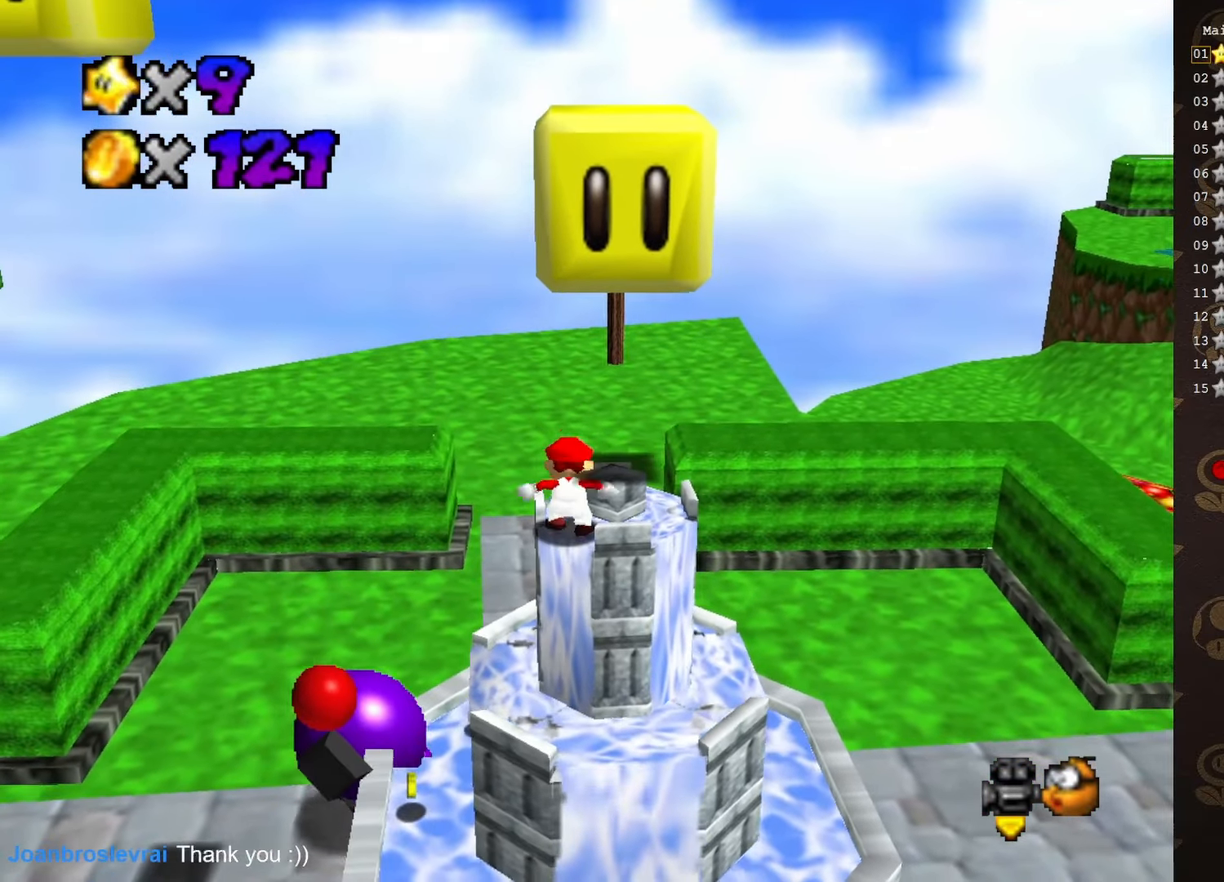
{"buttons": ["A"], "left_stick": "center", "events": [[17, "A", "up"], [17, "left_stick", "center"], [433, "A", "down"]]}
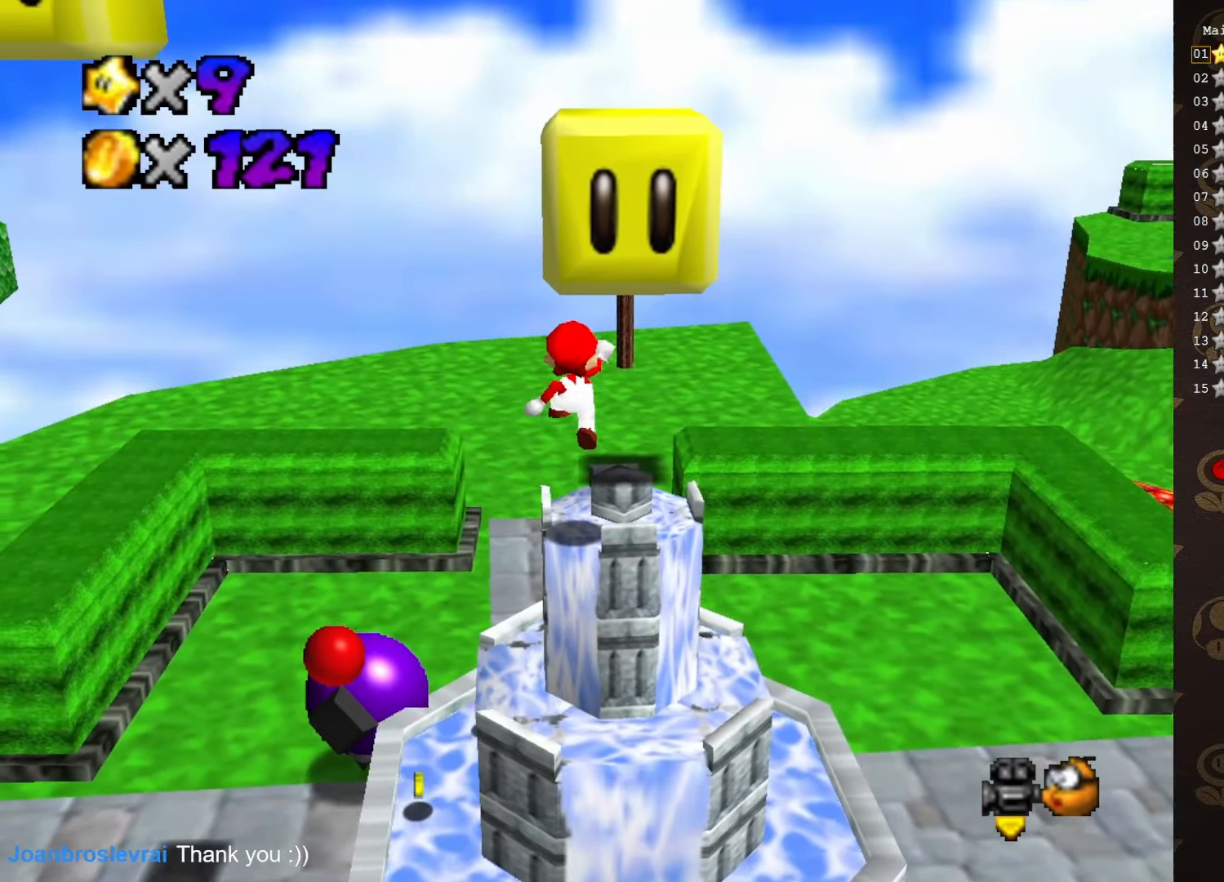
{"buttons": ["A"], "left_stick": "down-left", "events": [[17, "A", "up"], [50, "left_stick", "up-left"], [200, "left_stick", "up"], [350, "left_stick", "up-left"], [450, "A", "down"], [483, "left_stick", "down-left"]]}
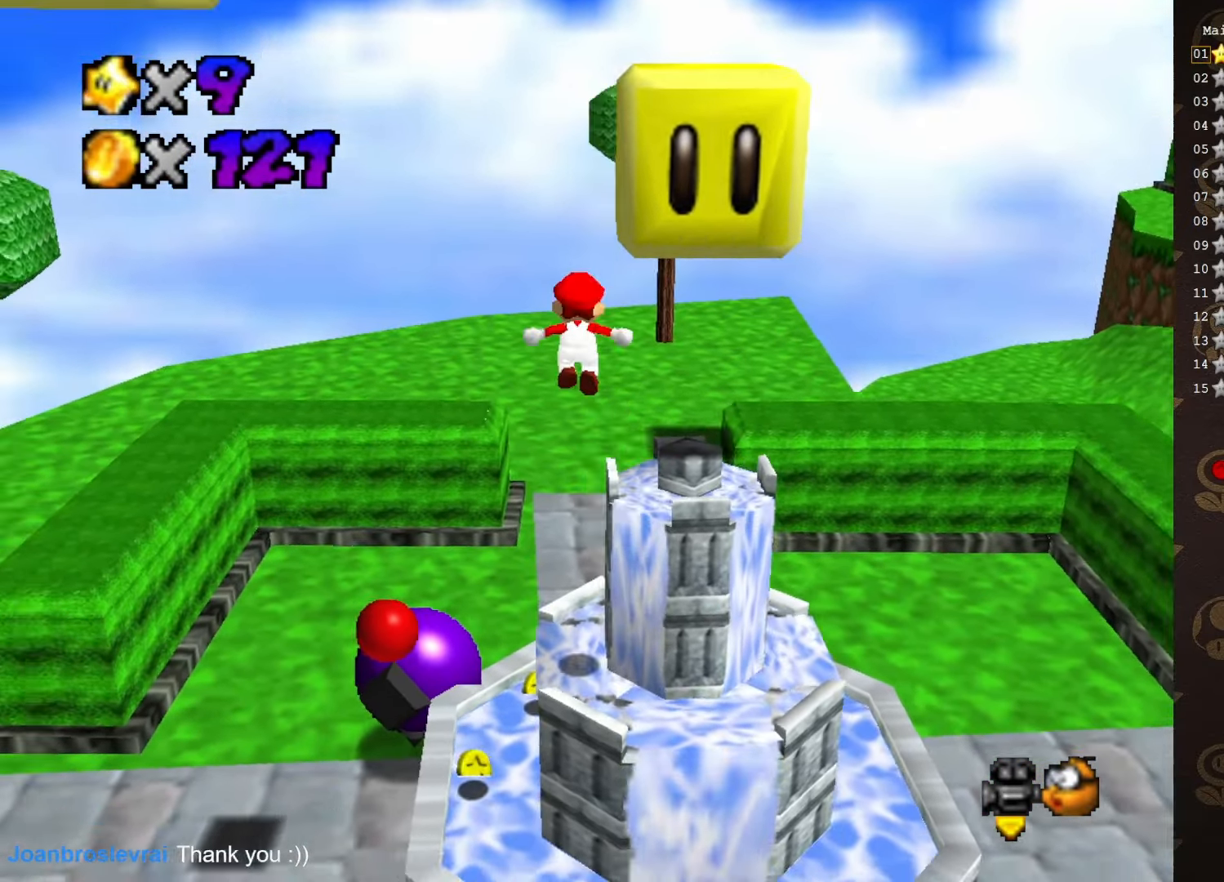
{"buttons": ["A", "B"], "left_stick": "right", "events": [[133, "left_stick", "down-right"], [183, "left_stick", "right"], [433, "B", "down"]]}
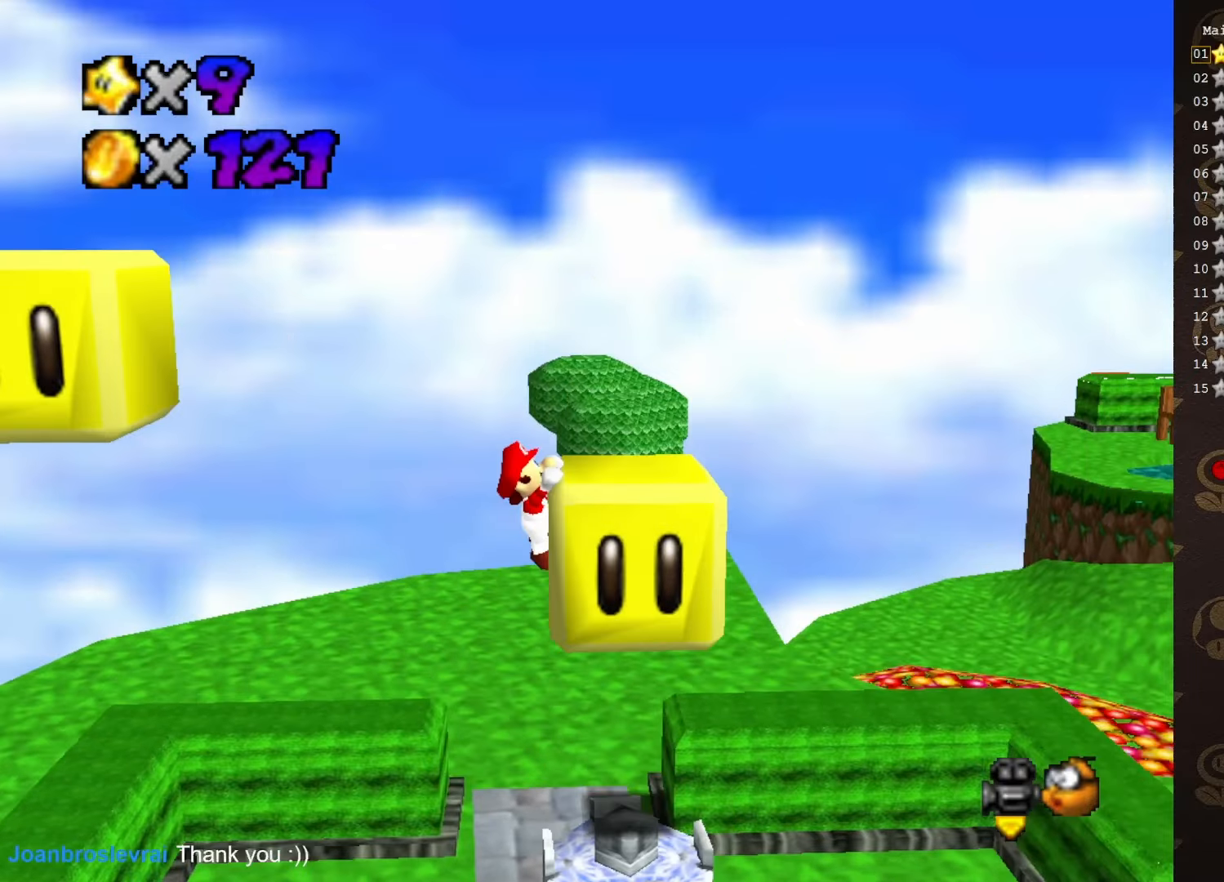
{"buttons": ["C_RIGHT"], "left_stick": "right", "events": [[300, "A", "up"], [300, "B", "up"], [500, "C_RIGHT", "down"]]}
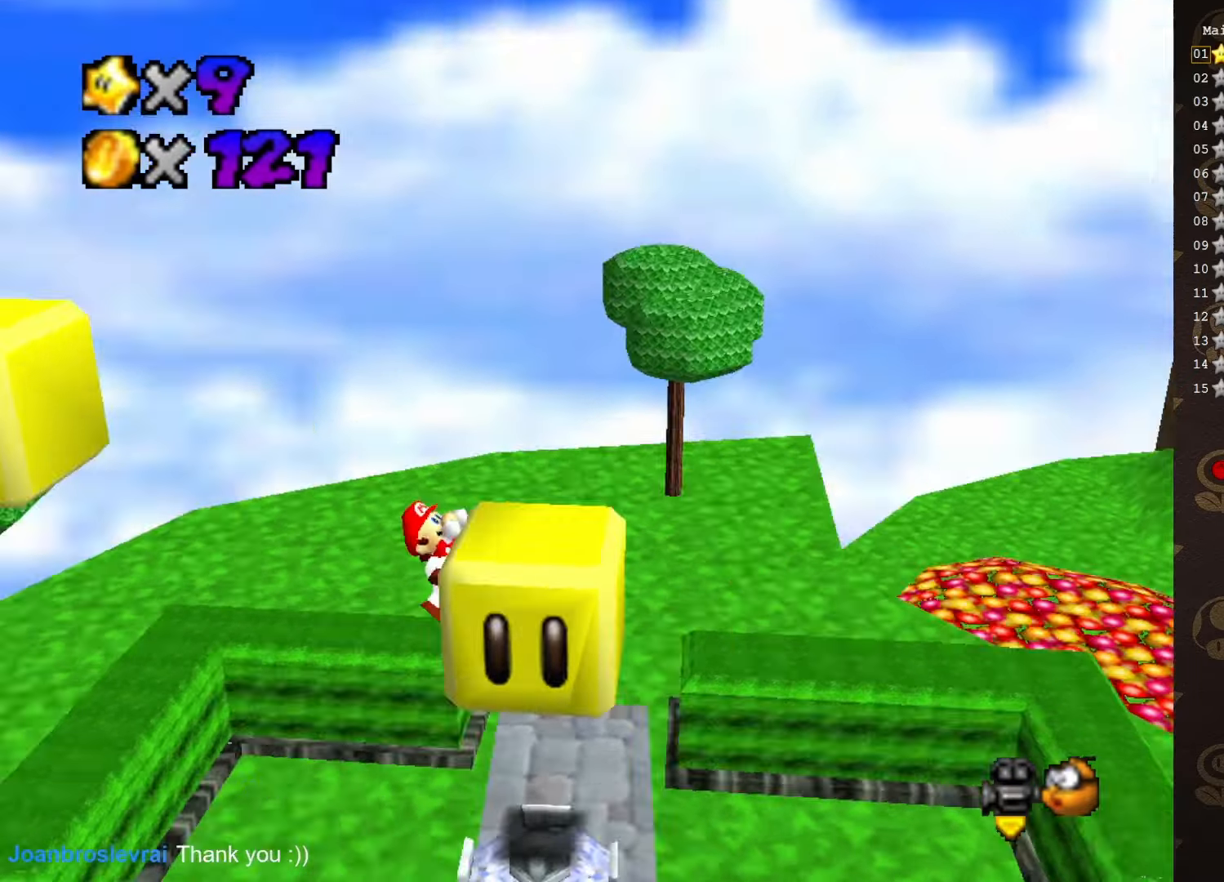
{"buttons": [], "left_stick": "center", "events": [[33, "left_stick", "center"], [133, "C_RIGHT", "up"], [200, "C_RIGHT", "down"], [250, "C_RIGHT", "up"]]}
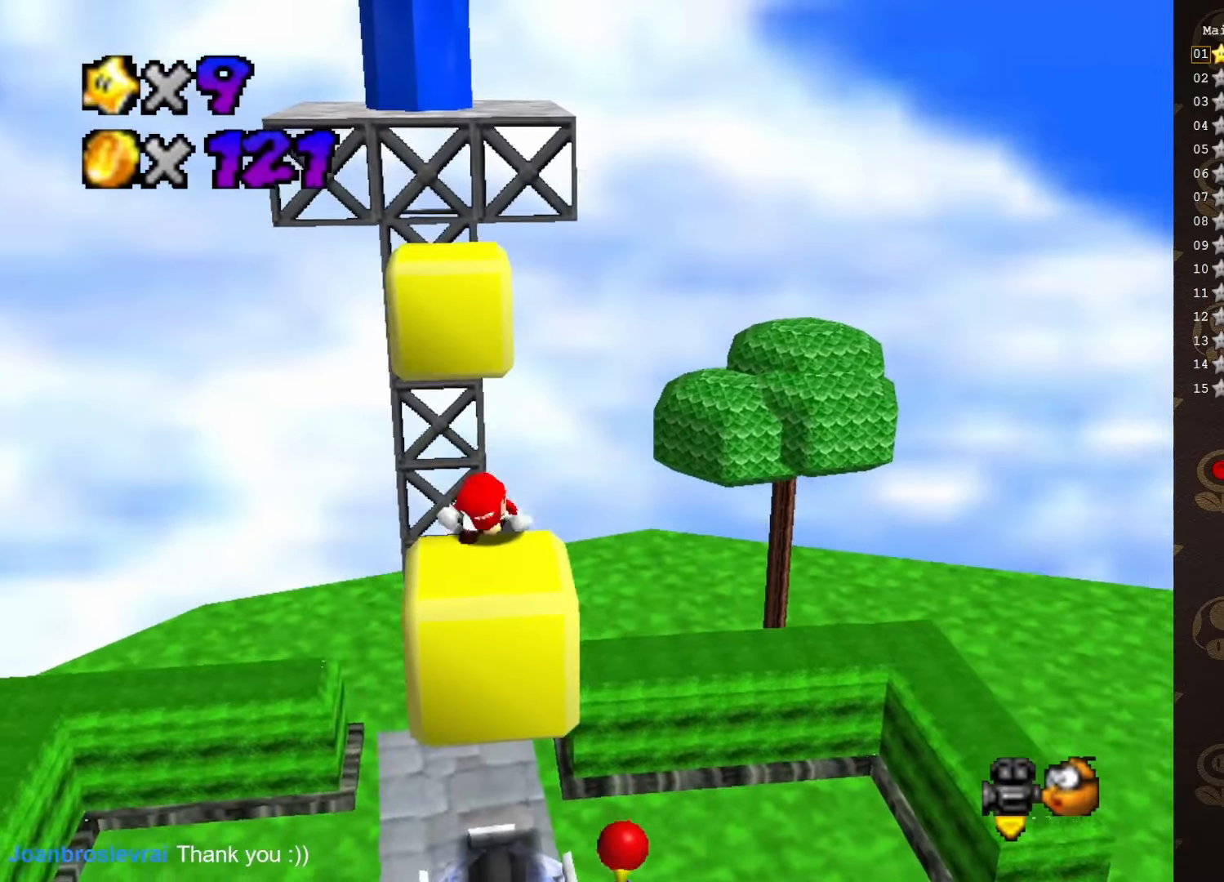
{"buttons": [], "left_stick": "center", "events": []}
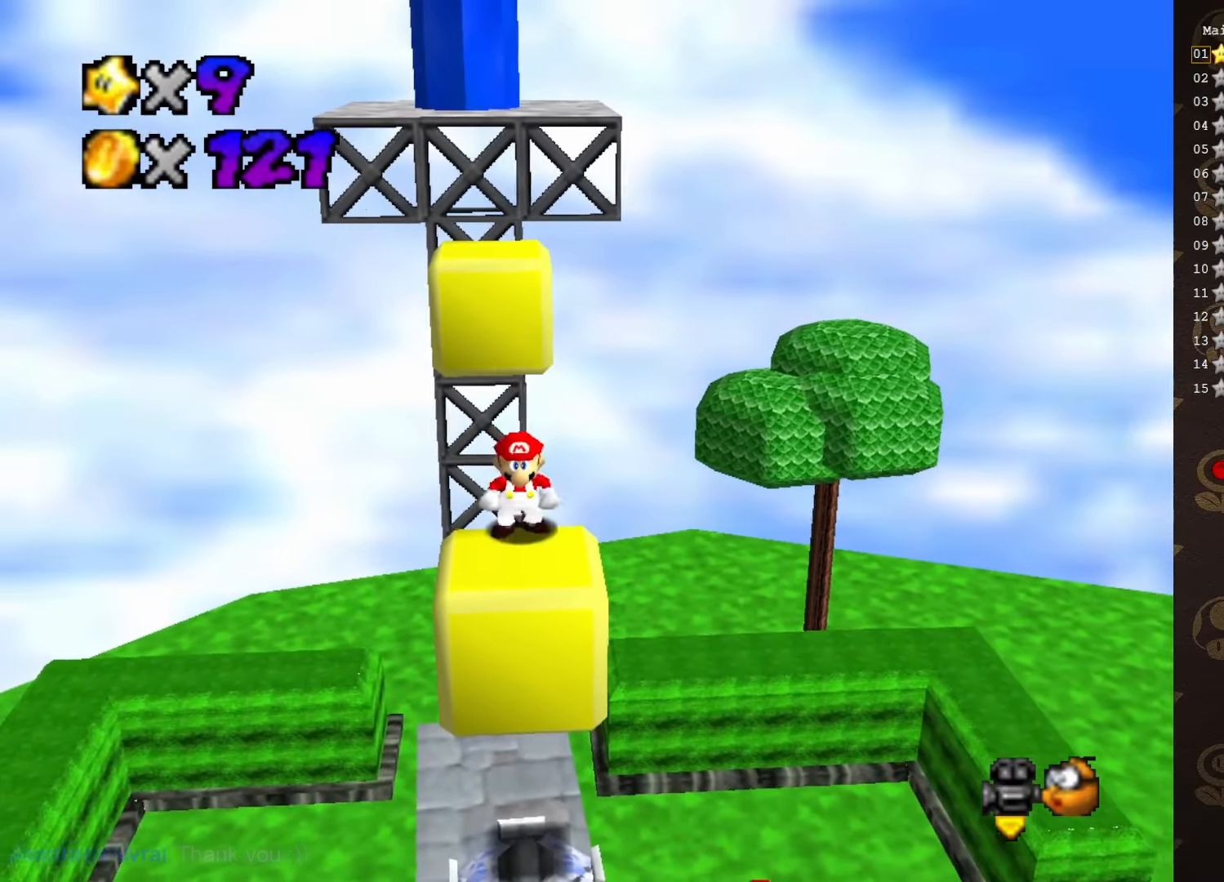
{"buttons": [], "left_stick": "center", "events": [[283, "C_LEFT", "down"], [316, "C_LEFT", "up"], [416, "C_LEFT", "down"], [466, "C_LEFT", "up"]]}
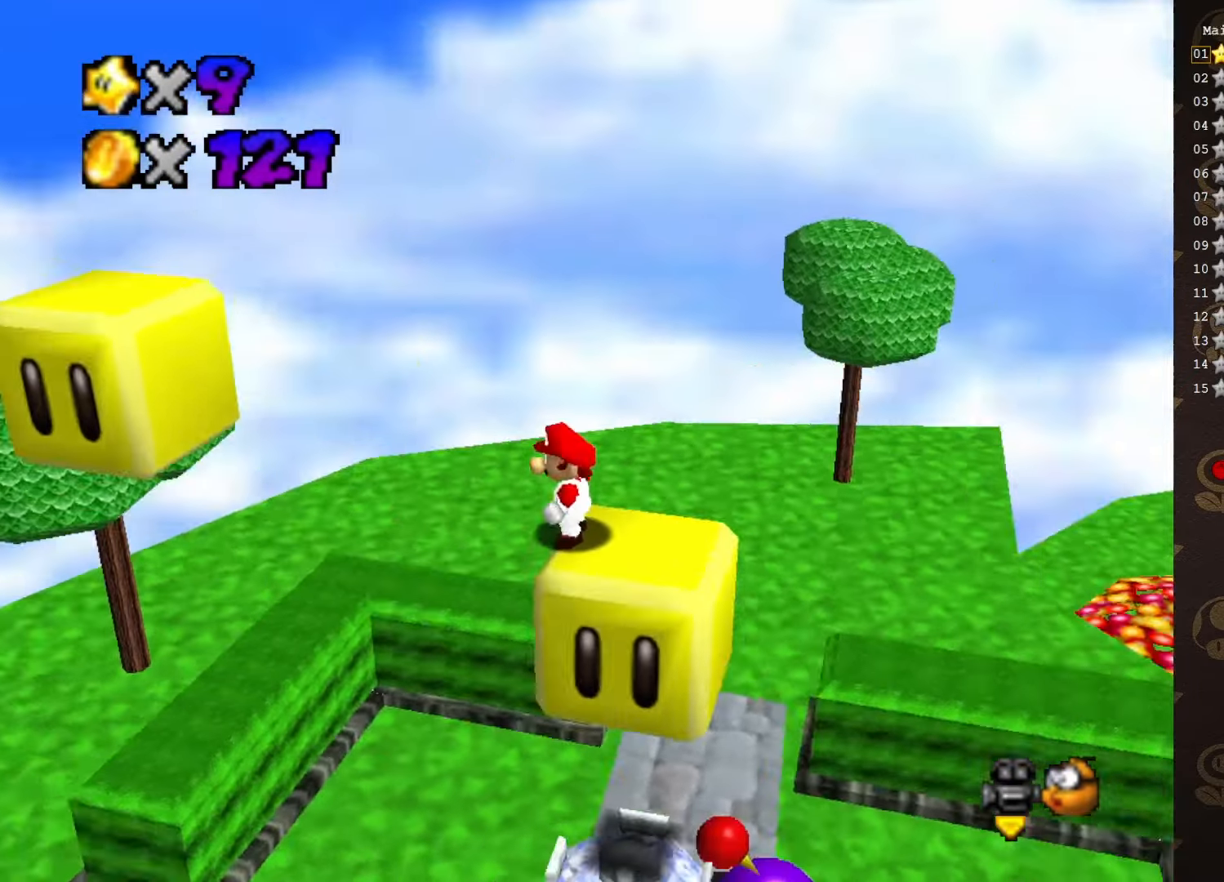
{"buttons": ["A"], "left_stick": "center", "events": [[100, "A", "down"], [133, "left_stick", "right"], [416, "left_stick", "center"]]}
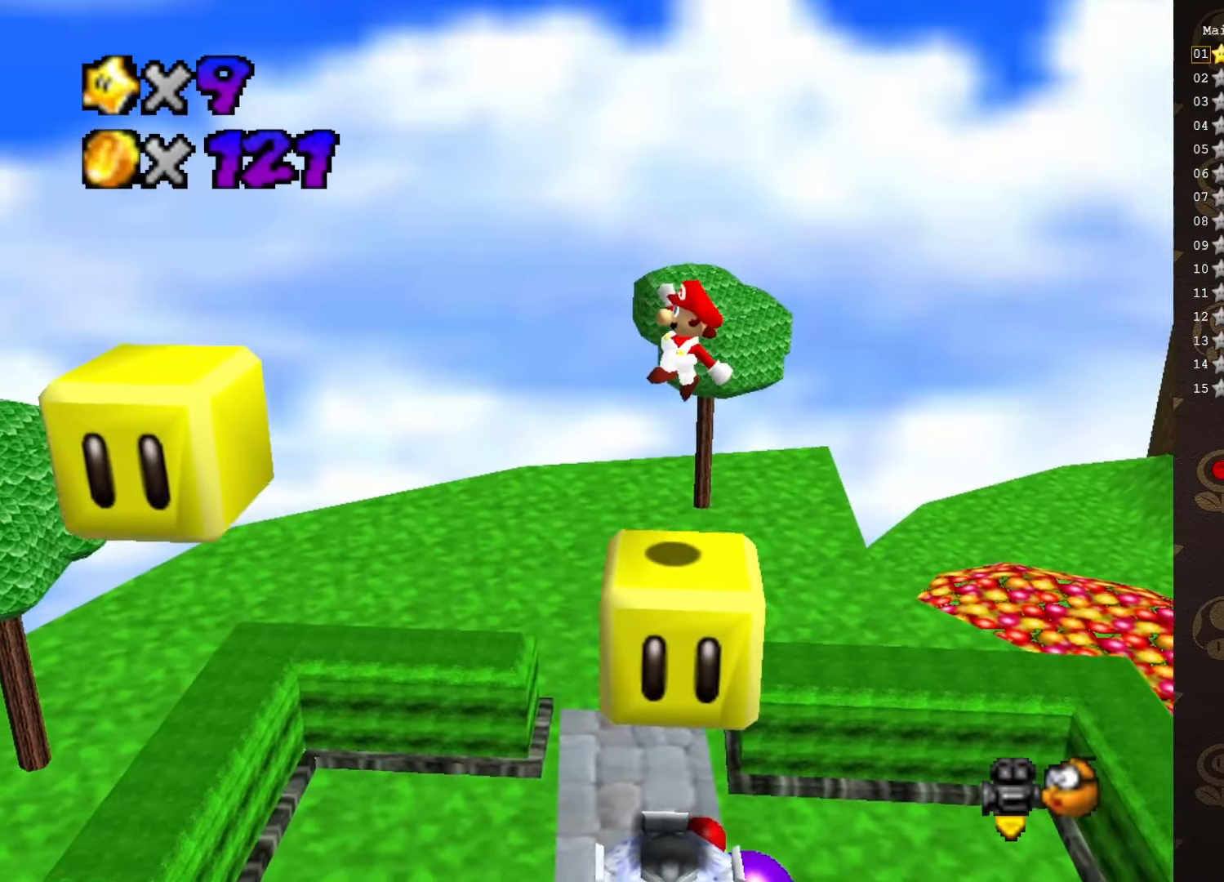
{"buttons": [], "left_stick": "left", "events": [[250, "B", "down"], [283, "left_stick", "left"], [383, "A", "up"], [383, "B", "up"]]}
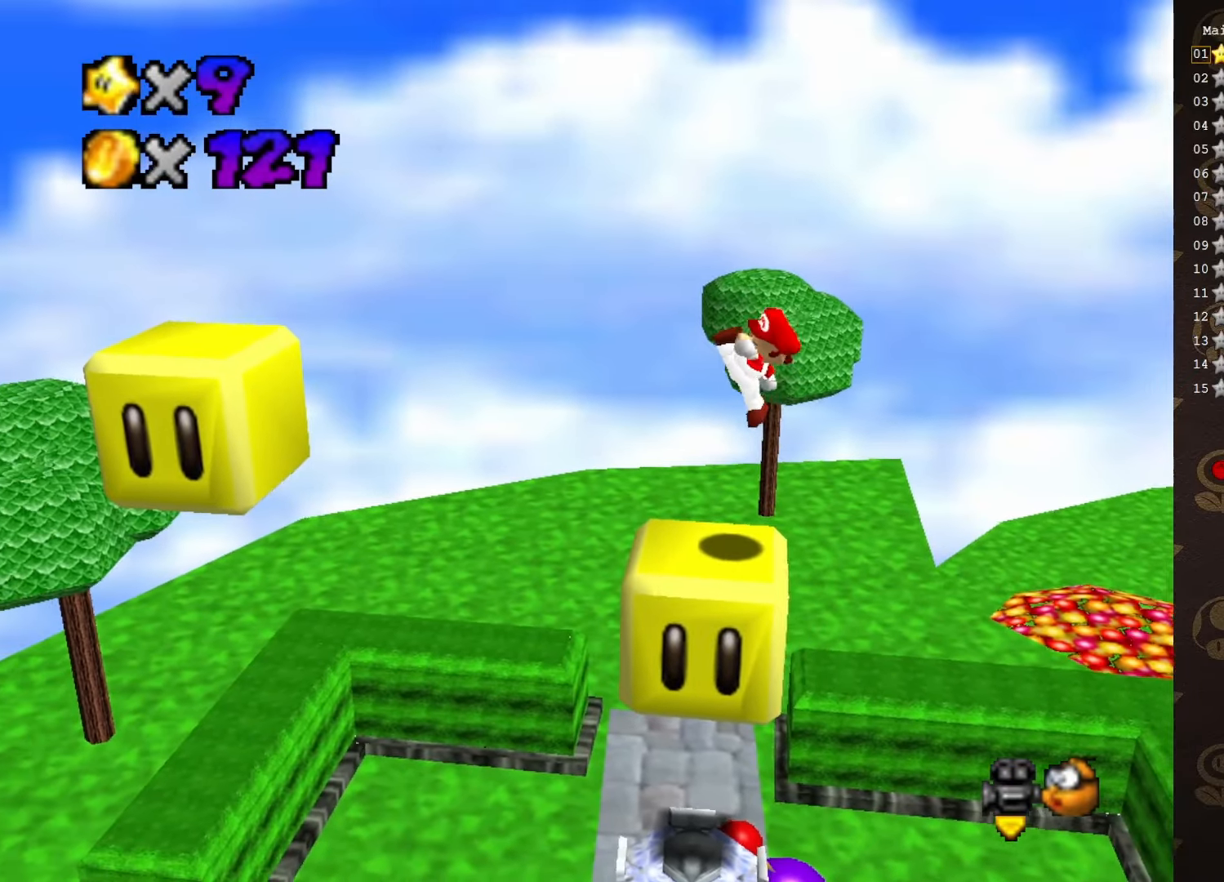
{"buttons": ["A"], "left_stick": "left", "events": [[316, "A", "down"]]}
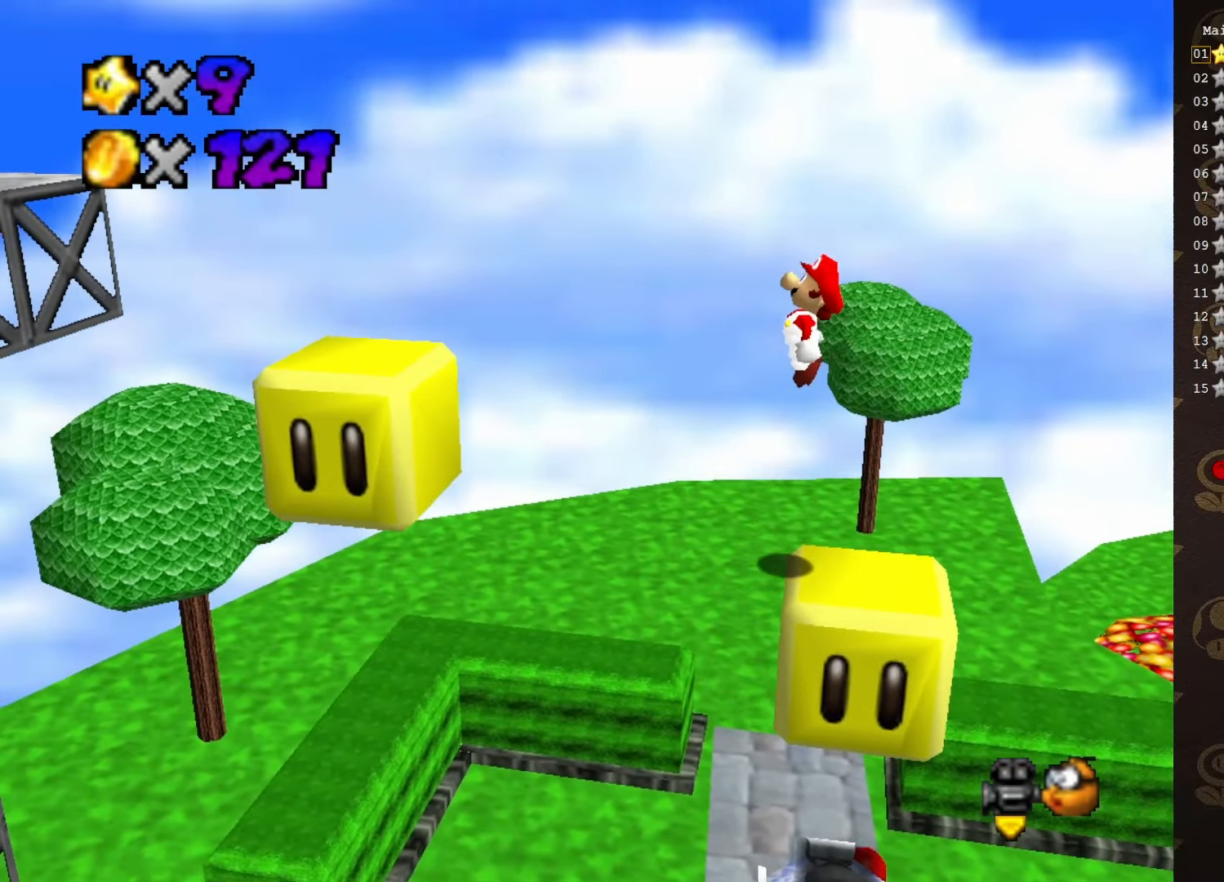
{"buttons": ["A", "B"], "left_stick": "center", "events": [[250, "left_stick", "center"], [433, "B", "down"]]}